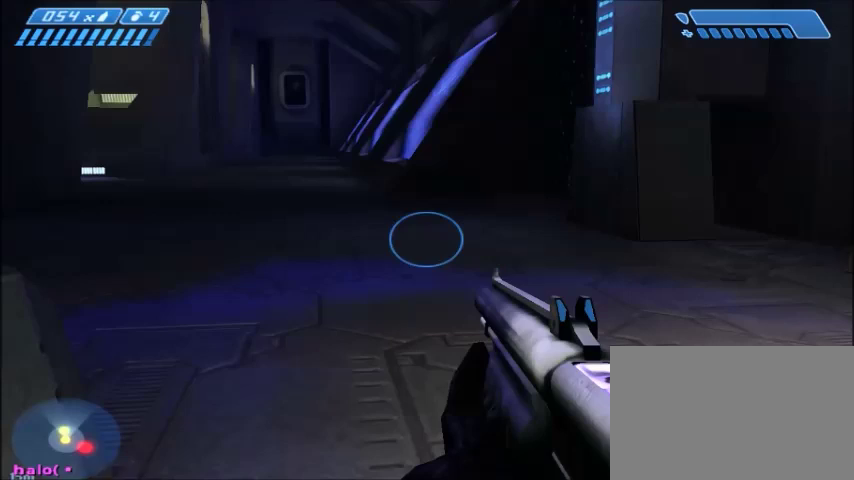
Gameplay with keyboard and mouse; each line is a JSON object with the keys and mouse buttons held at the frame after it. "events" lists presses ("down") and releases ("up") of "1", "2", "3", "4", "5", "a", "alt", "c", "ctrl", "d", "e", "f", "q", "r", "s", "shift", "space", "tab", "v", "w", "x", "z", "mouse_left", "mouse_middle", "mouse_right", "mouse_wheel_up" and "mouse_wheel_down" between this image and that frame as [ms after this image, input, new state], when the widget could be followed in between. "mouse_left", "mouse_middle", "mouse_right", "mouse_wheel_up", "mouse_wheel_down" = the "left", "middle", "right", "wheel_up", "wheel_down" buttons of the "mouse" list. No other keys are recorded. Mouse movement is not recorded.
{"keys": [], "mouse": [], "events": []}
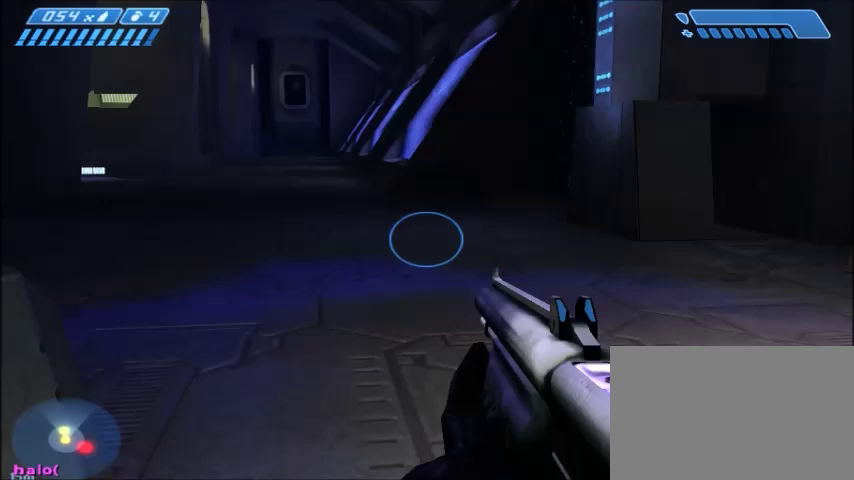
{"keys": [], "mouse": [], "events": []}
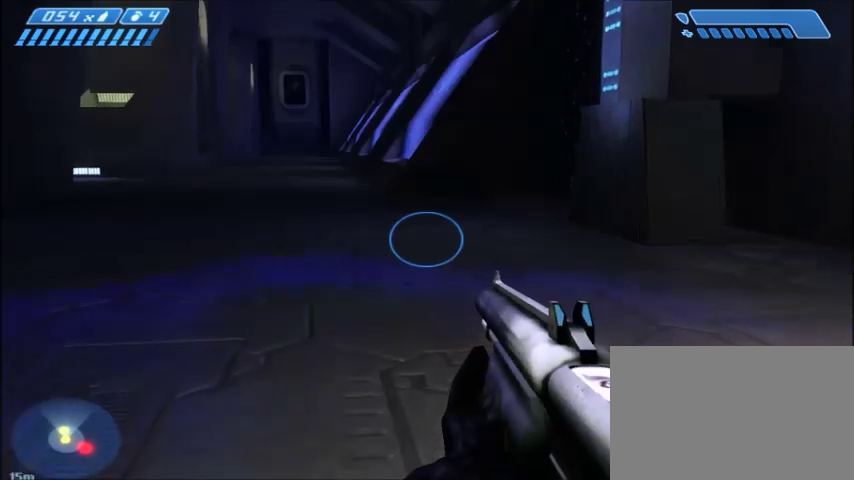
{"keys": [], "mouse": [], "events": []}
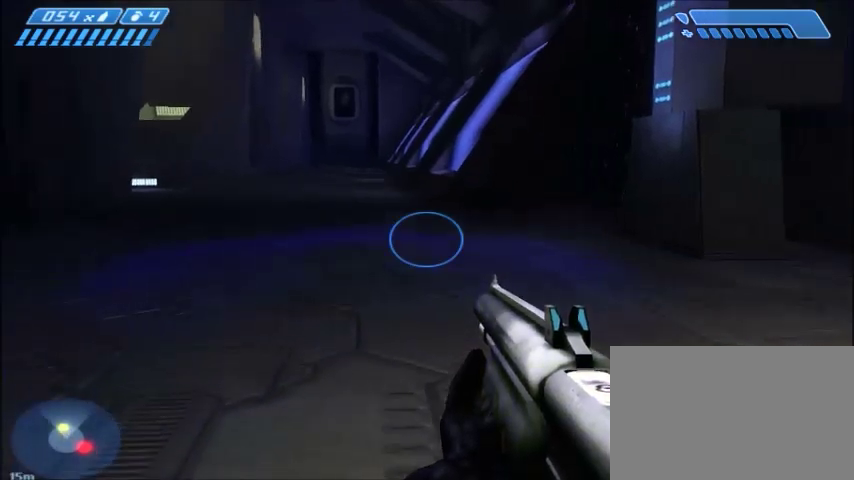
{"keys": ["w"], "mouse": [], "events": [[400, "w", "down"]]}
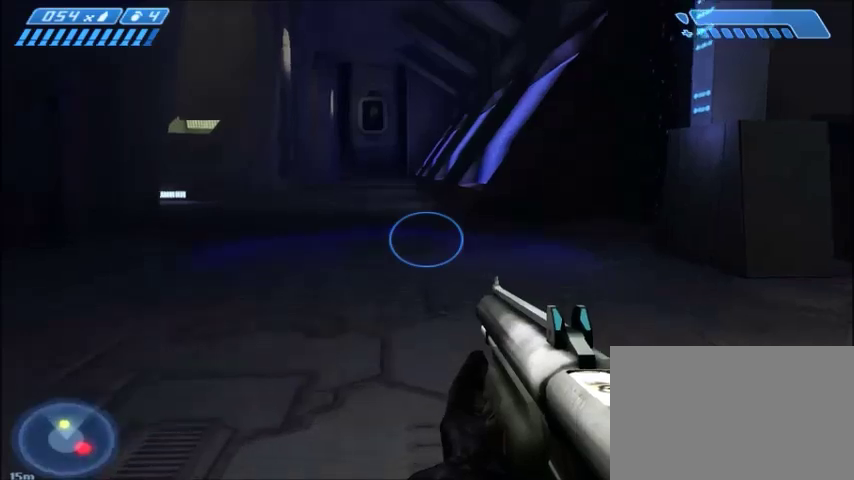
{"keys": ["w"], "mouse": [], "events": []}
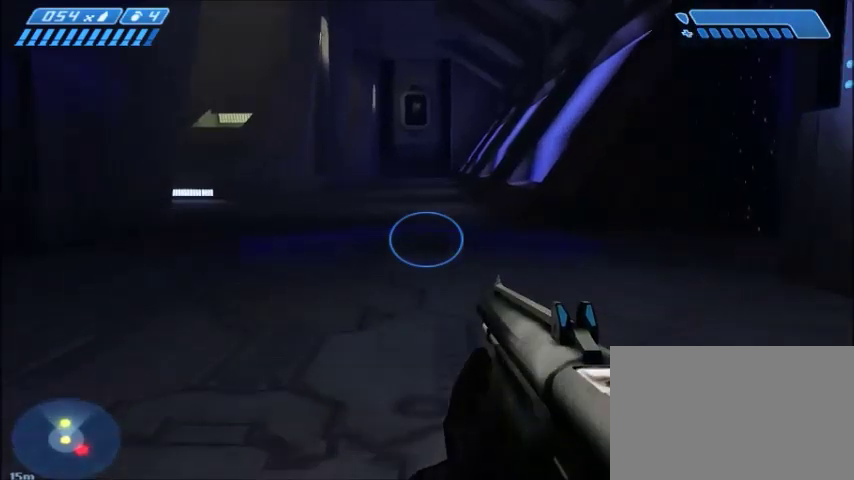
{"keys": ["w"], "mouse": [], "events": []}
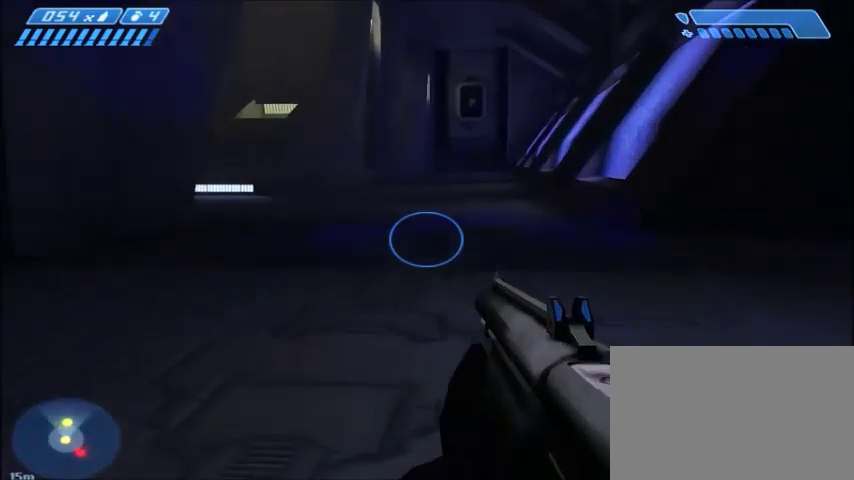
{"keys": ["w"], "mouse": [], "events": []}
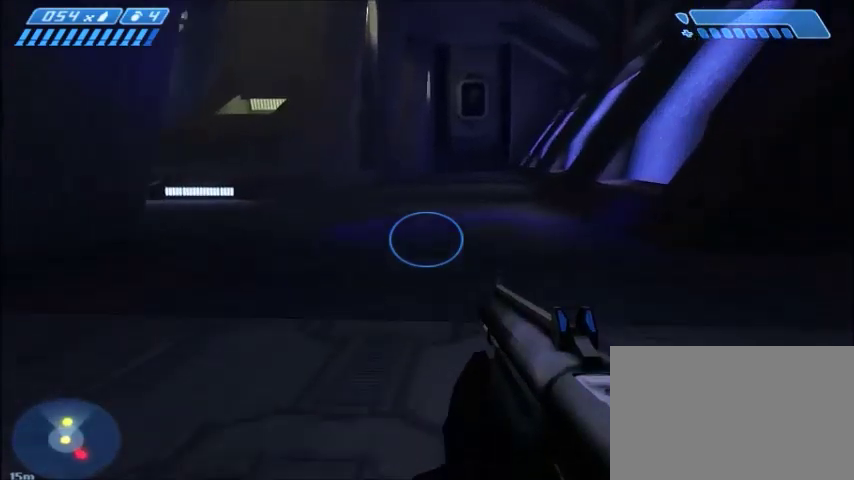
{"keys": ["w"], "mouse": [], "events": []}
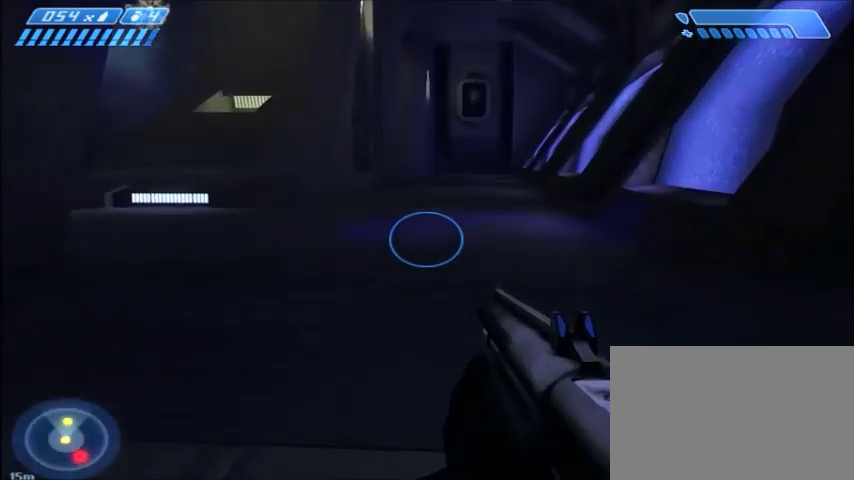
{"keys": ["w"], "mouse": [], "events": []}
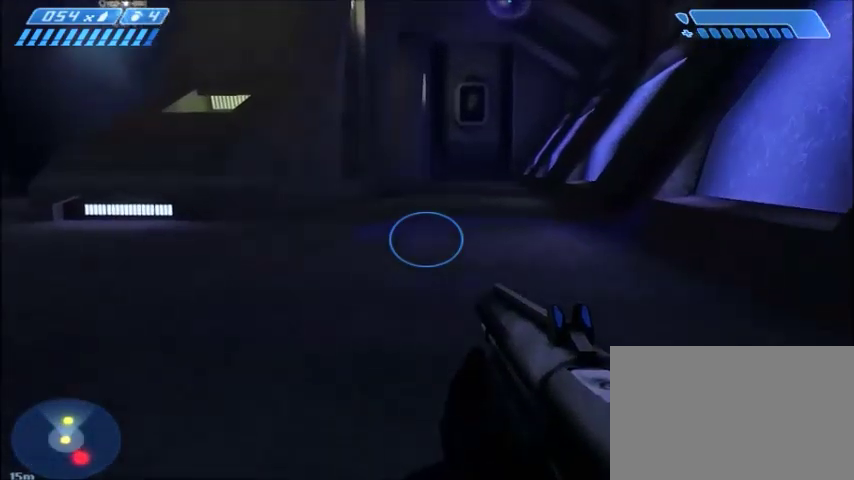
{"keys": ["w"], "mouse": [], "events": []}
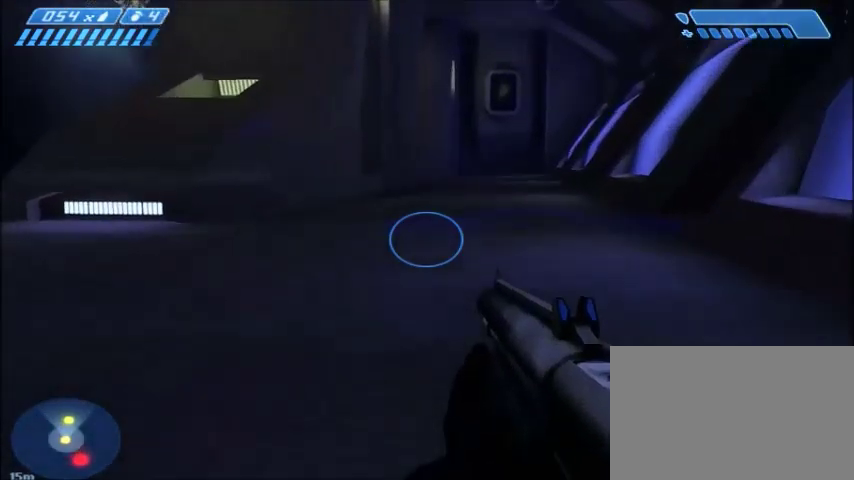
{"keys": ["w"], "mouse": [], "events": []}
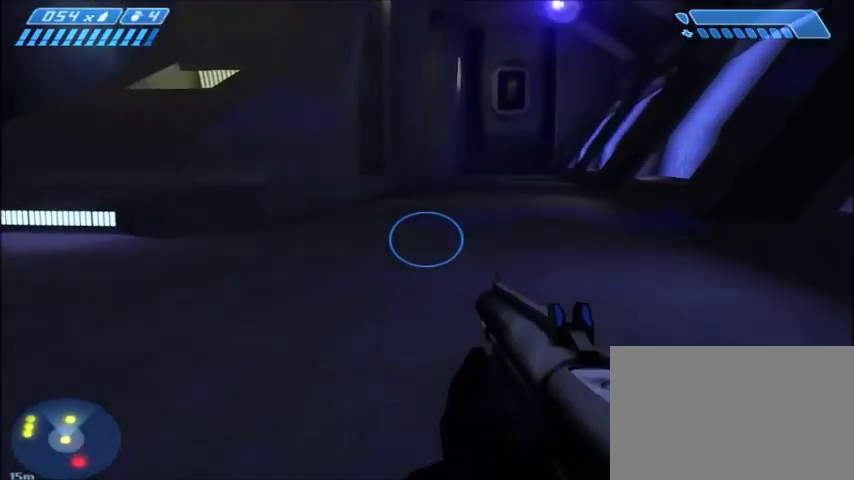
{"keys": ["w"], "mouse": [], "events": []}
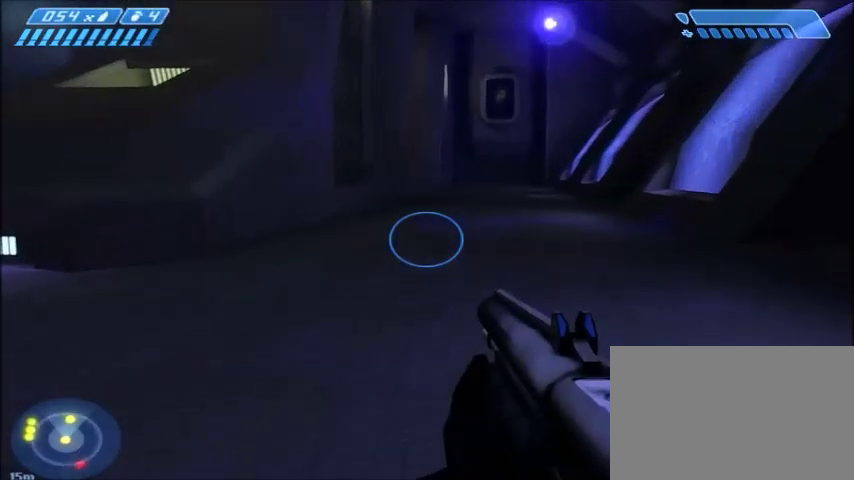
{"keys": ["w"], "mouse": [], "events": []}
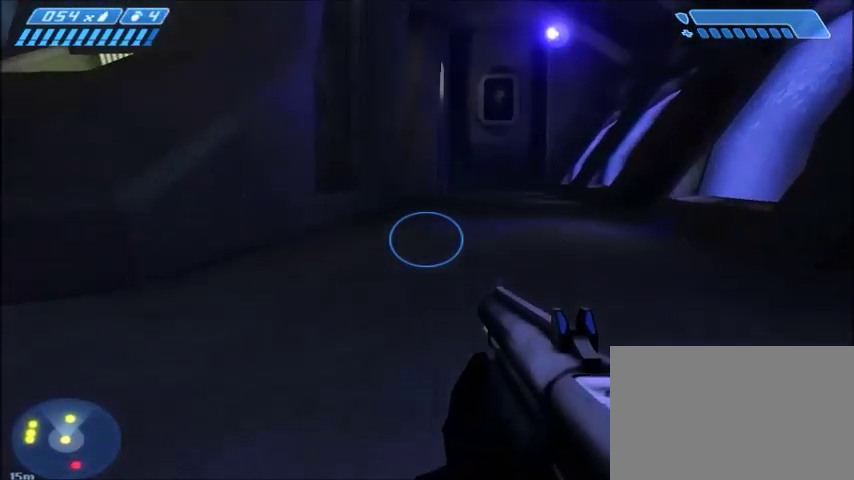
{"keys": ["w"], "mouse": [], "events": []}
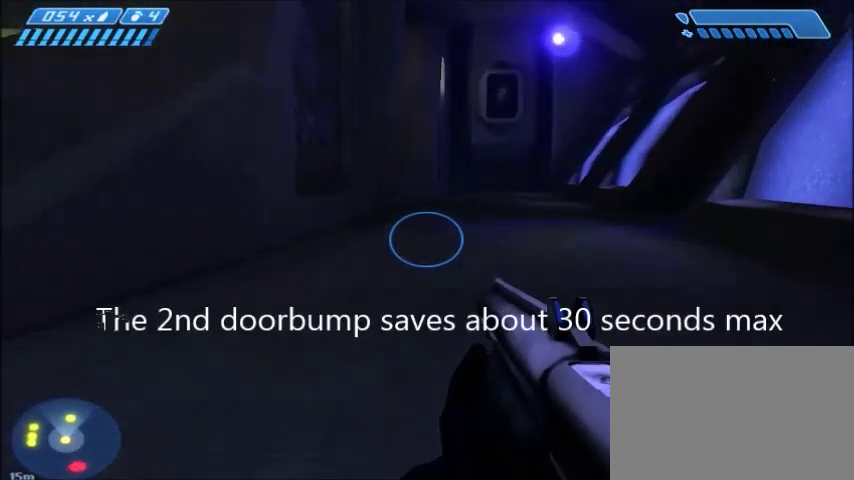
{"keys": ["w"], "mouse": [], "events": []}
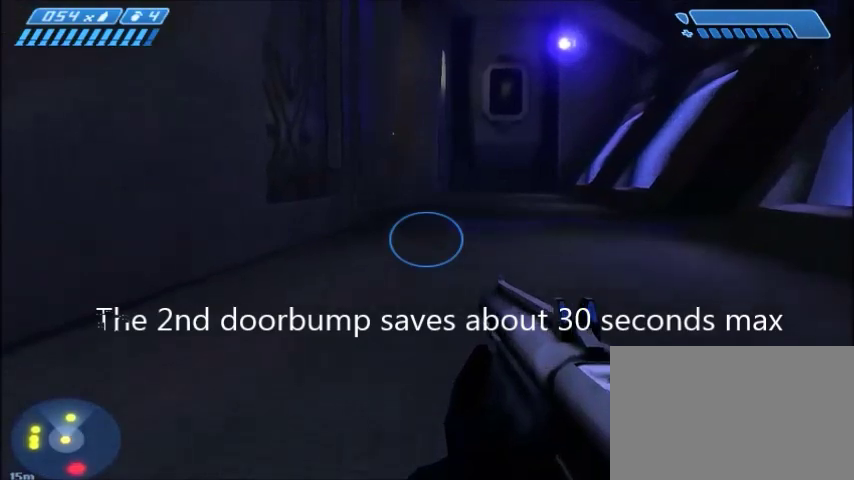
{"keys": ["w"], "mouse": [], "events": []}
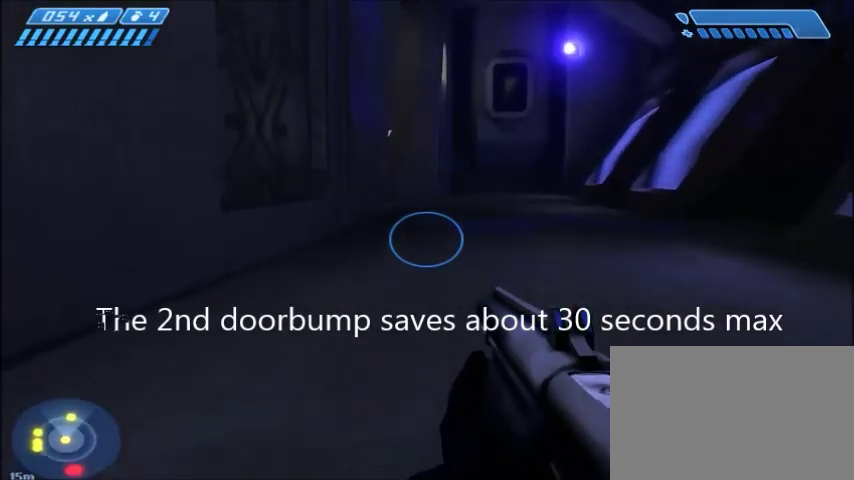
{"keys": ["w"], "mouse": [], "events": []}
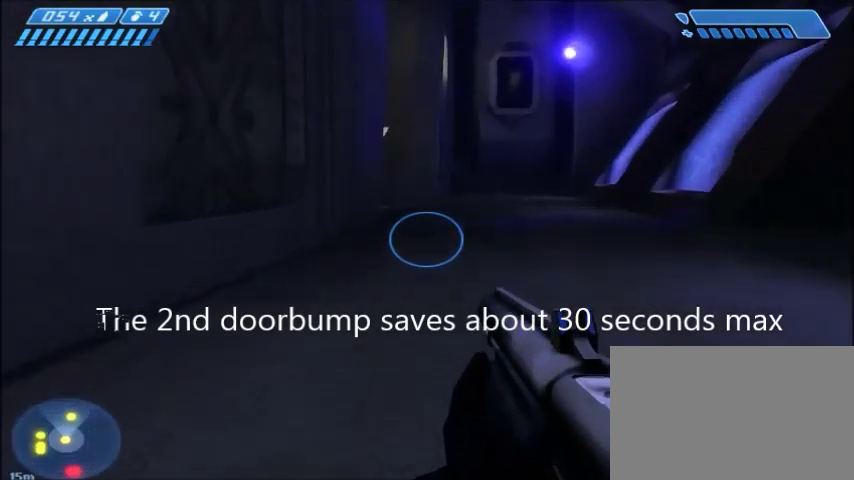
{"keys": ["w"], "mouse": [], "events": []}
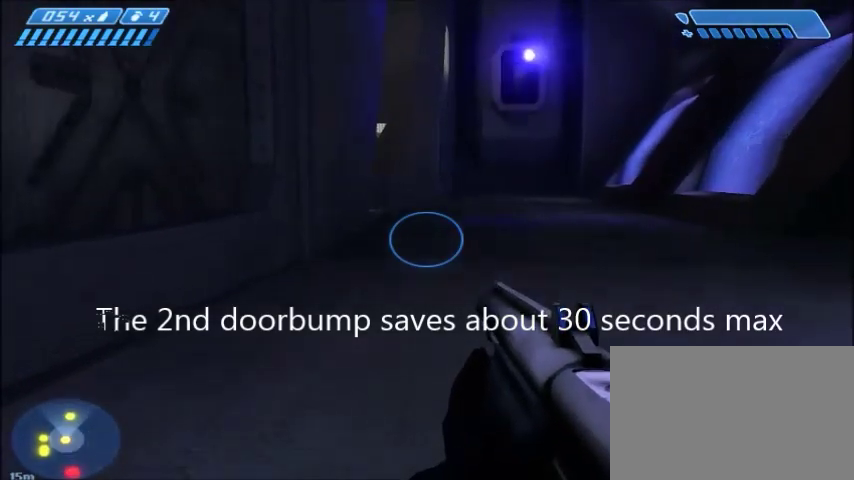
{"keys": ["w"], "mouse": [], "events": []}
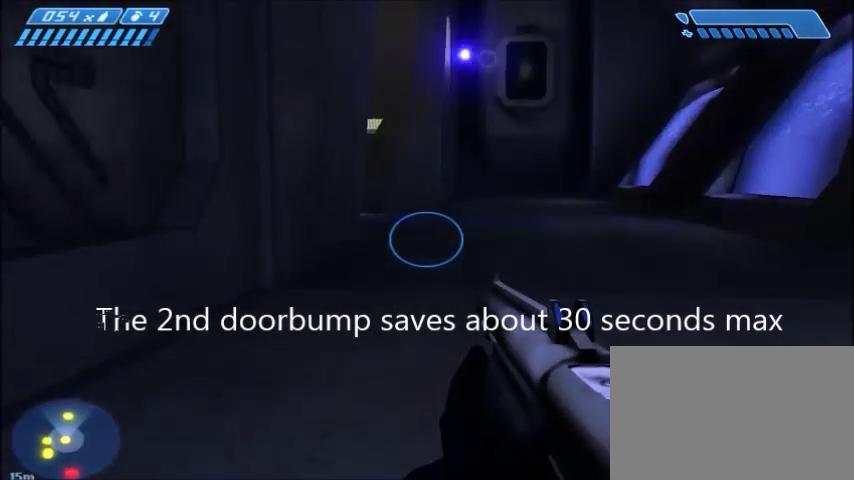
{"keys": ["w"], "mouse": [], "events": []}
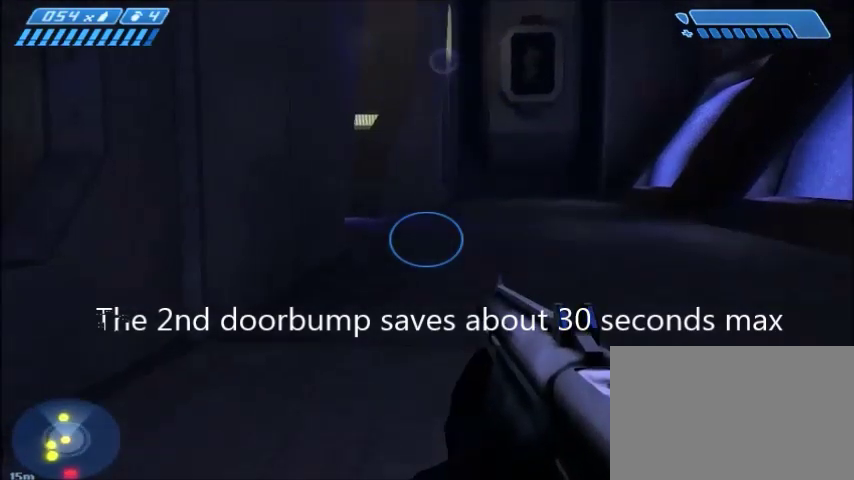
{"keys": ["w"], "mouse": [], "events": []}
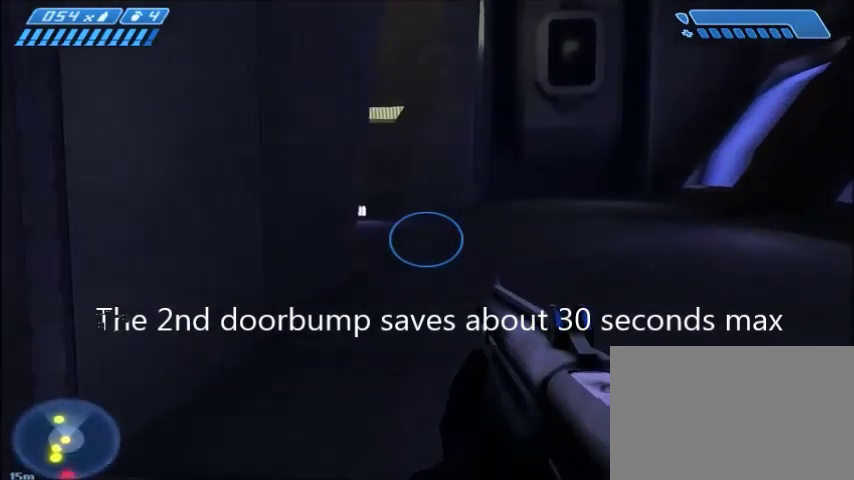
{"keys": ["w"], "mouse": [], "events": []}
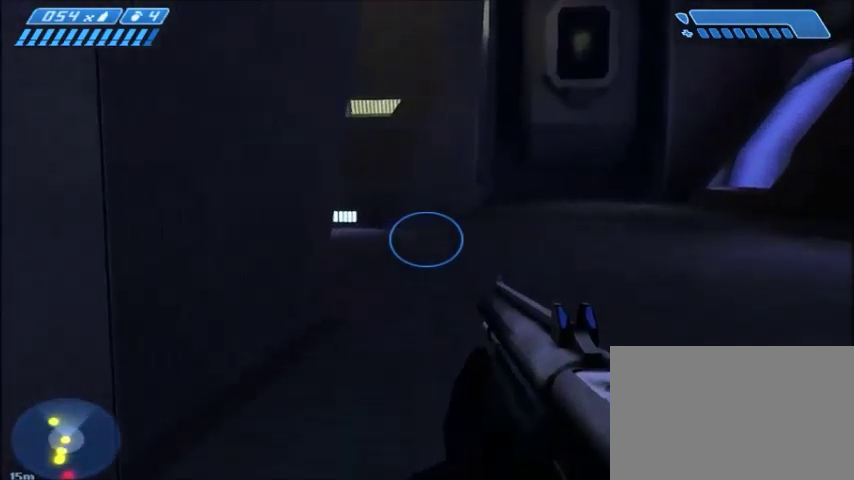
{"keys": ["w"], "mouse": [], "events": []}
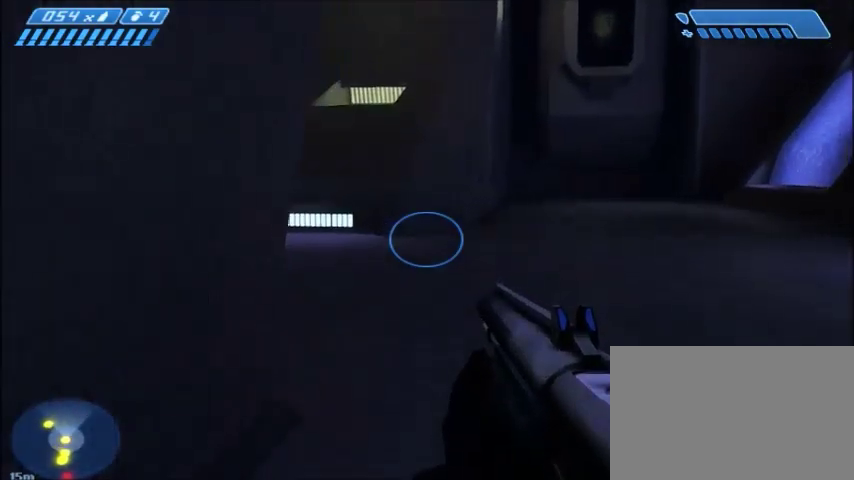
{"keys": ["w"], "mouse": [], "events": []}
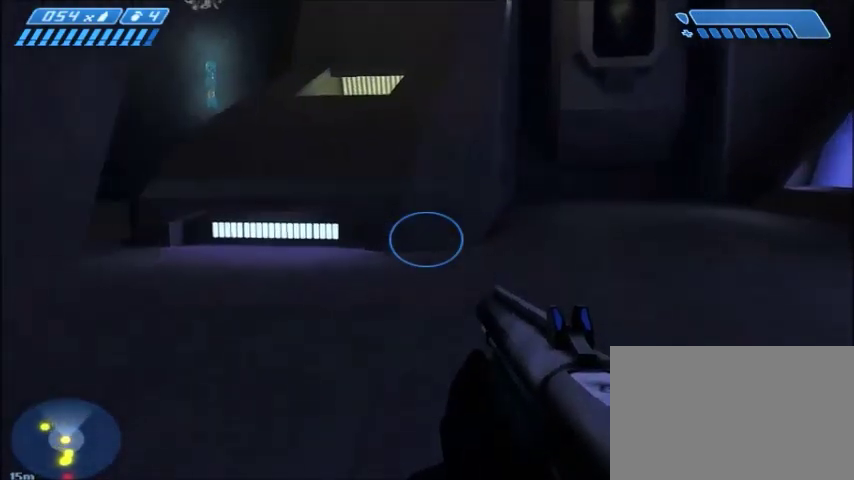
{"keys": ["w"], "mouse": [], "events": []}
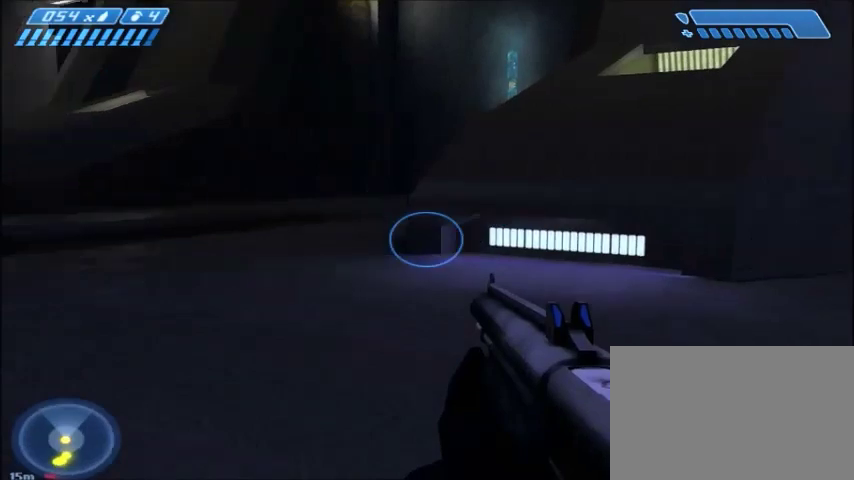
{"keys": ["w"], "mouse": [], "events": []}
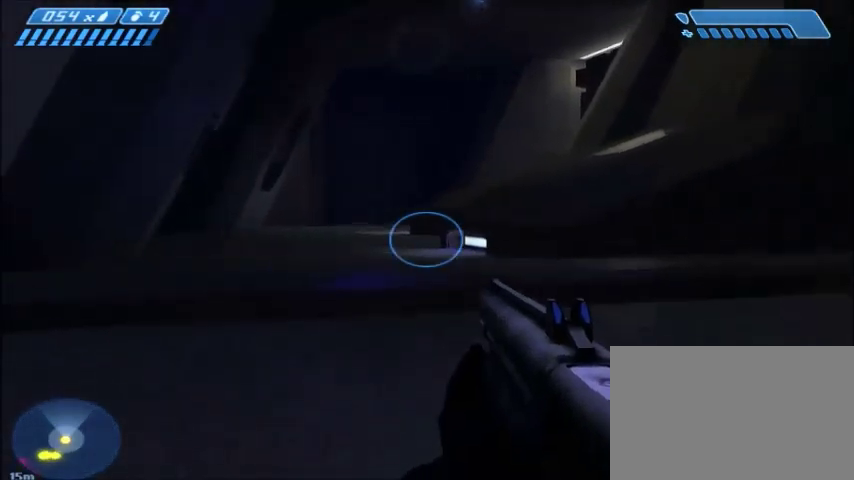
{"keys": ["w"], "mouse": [], "events": []}
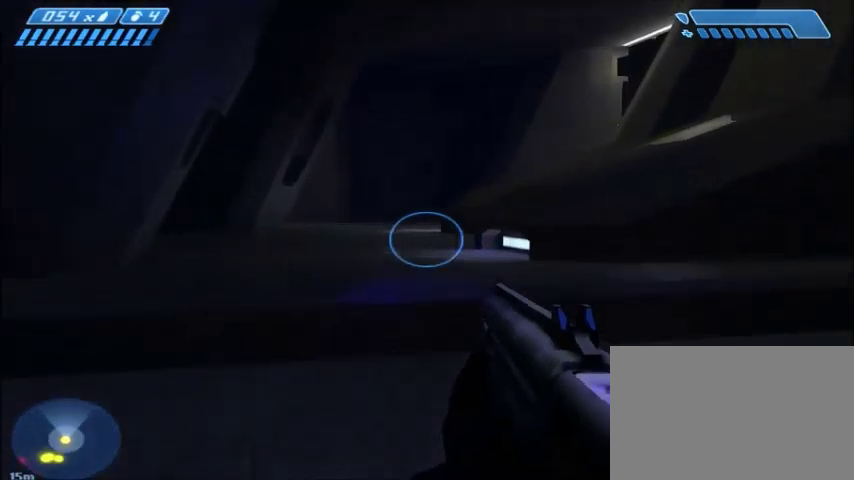
{"keys": ["w"], "mouse": [], "events": []}